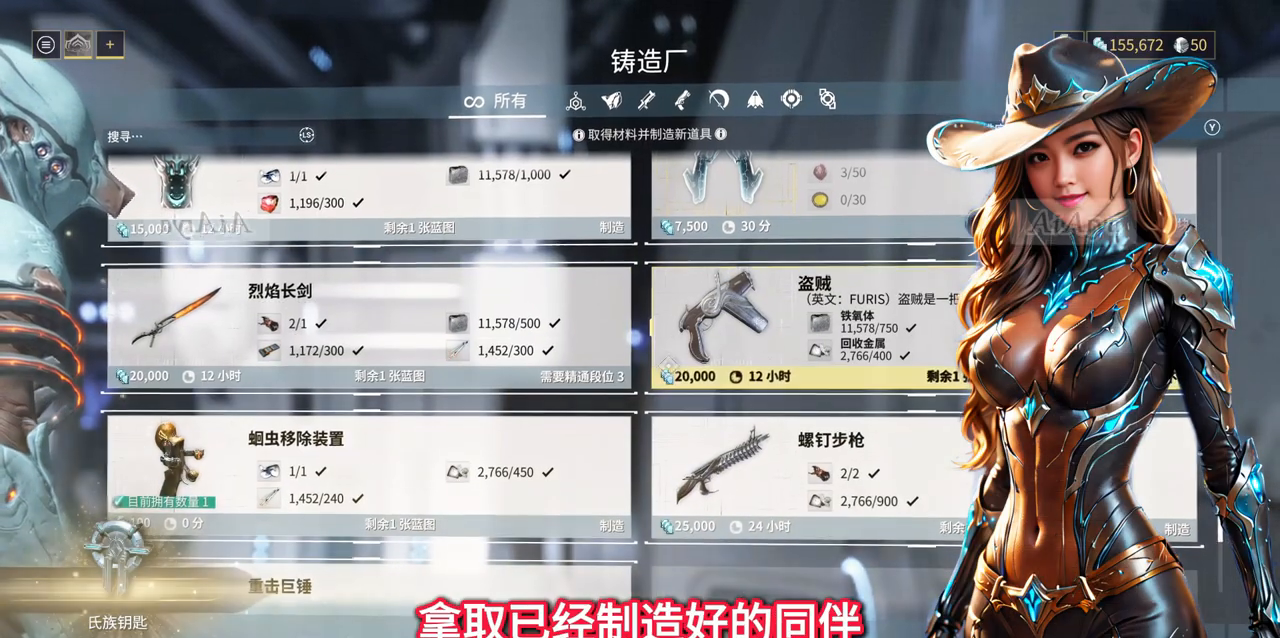
Gameplay with a controller (Xbox layout); each line is a JSON object with the inputs held at the frame after it. "events" lists button and stick changes between this image and that frame as [ms after this image, input, new state], when the widget could be followed in between. Not read: L2 L3 R2 R3.
{"buttons": [], "left_stick": "center", "right_stick": "down", "events": [[67, "right_stick", "down"], [100, "left_stick", "center"], [267, "right_stick", "center"], [500, "right_stick", "down"]]}
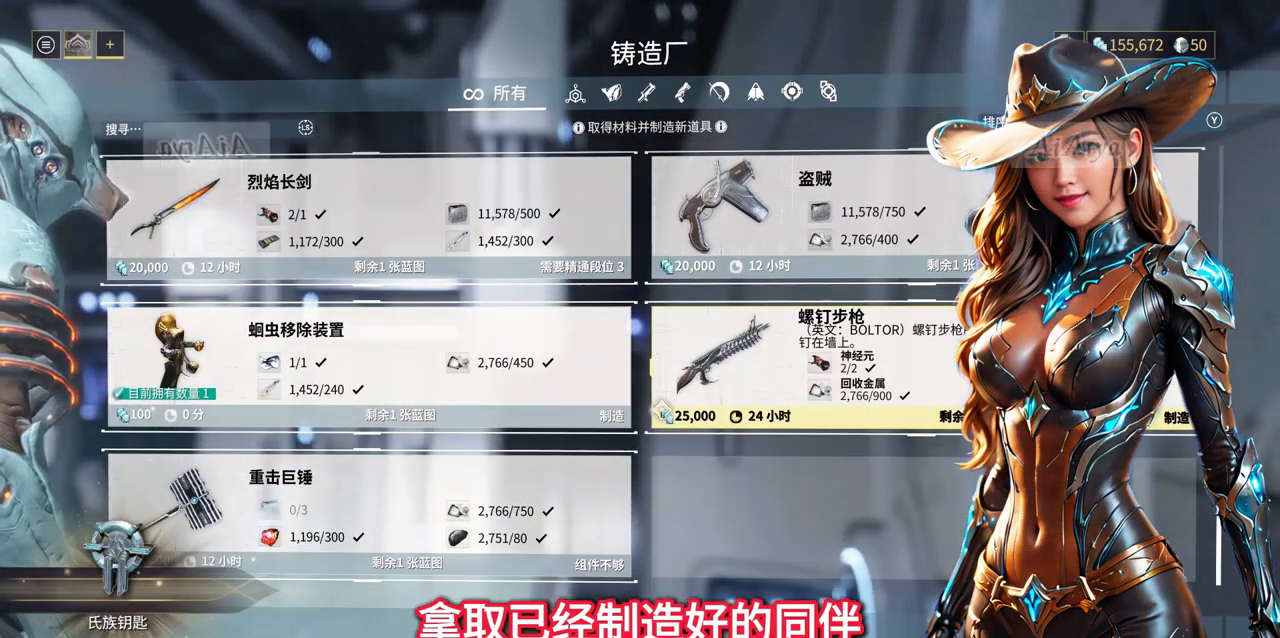
{"buttons": [], "left_stick": "down-left", "right_stick": "center", "events": [[167, "right_stick", "center"], [233, "left_stick", "down-left"]]}
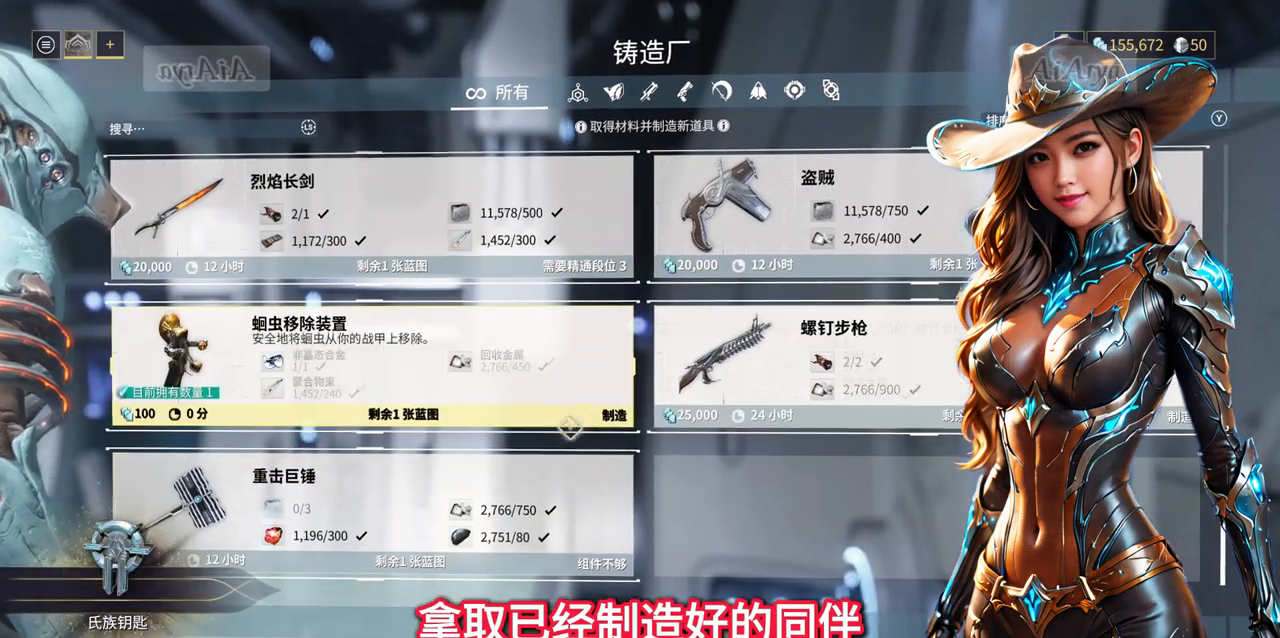
{"buttons": [], "left_stick": "center", "right_stick": "center", "events": [[33, "left_stick", "down"], [233, "left_stick", "center"]]}
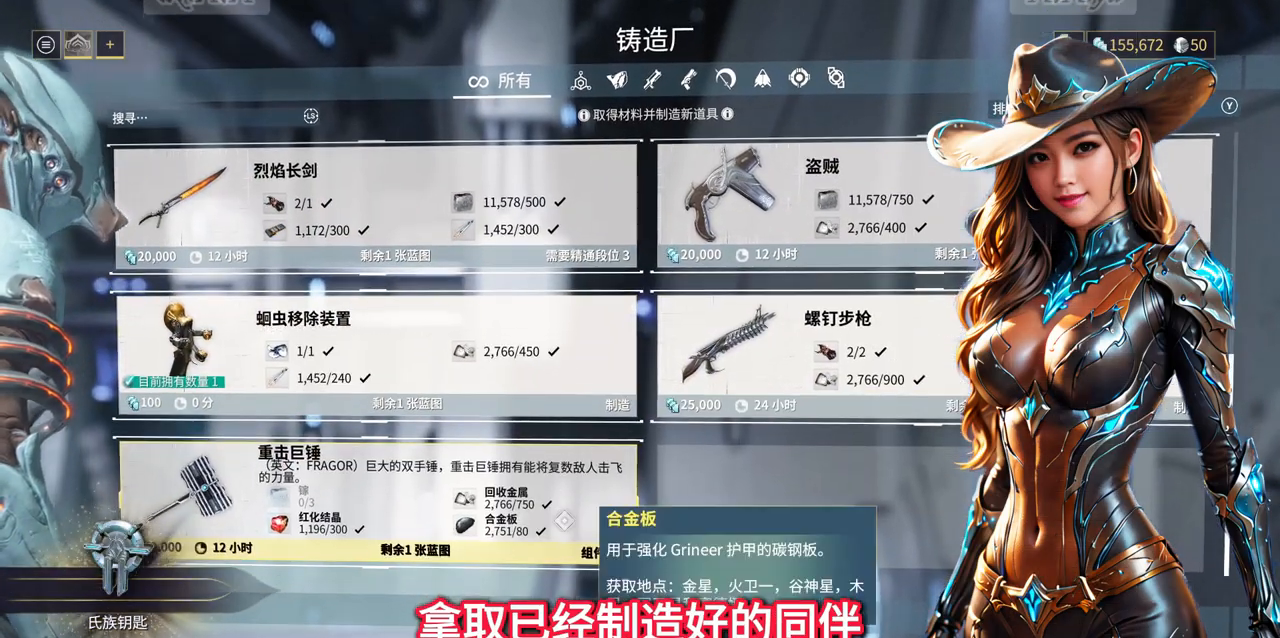
{"buttons": [], "left_stick": "center", "right_stick": "center", "events": [[33, "B", "down"], [67, "B", "up"]]}
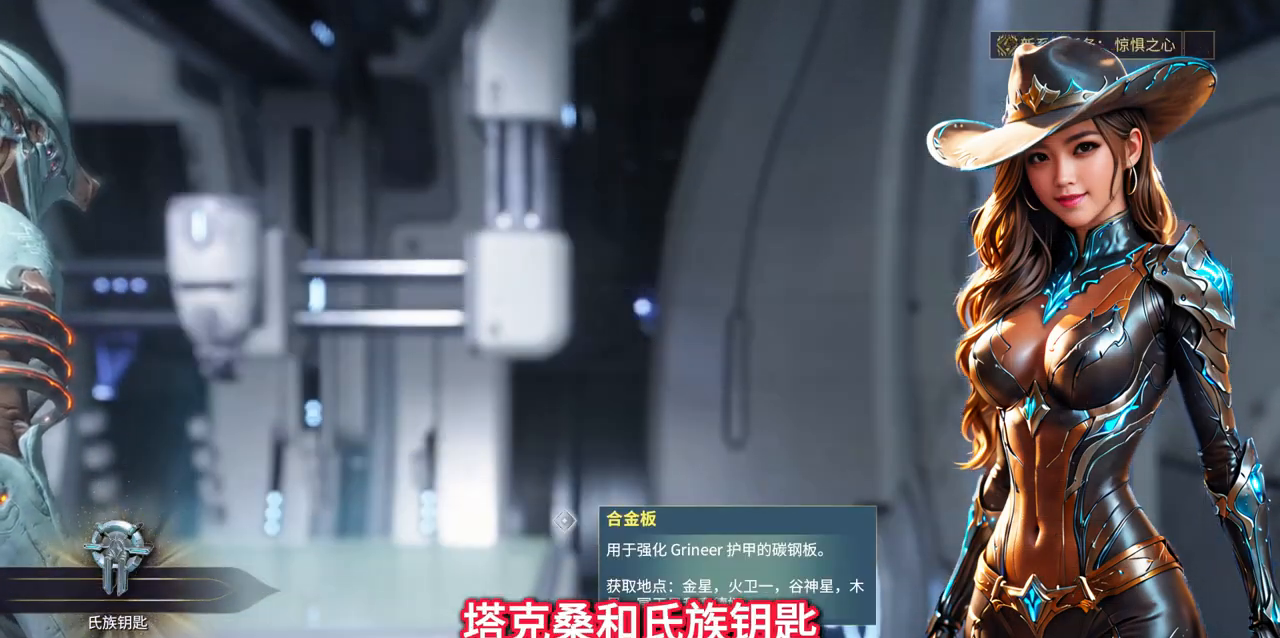
{"buttons": [], "left_stick": "up-left", "right_stick": "left", "events": [[67, "right_stick", "left"], [133, "left_stick", "down-left"], [233, "SELECT", "down"], [267, "SELECT", "up"], [433, "left_stick", "up-left"]]}
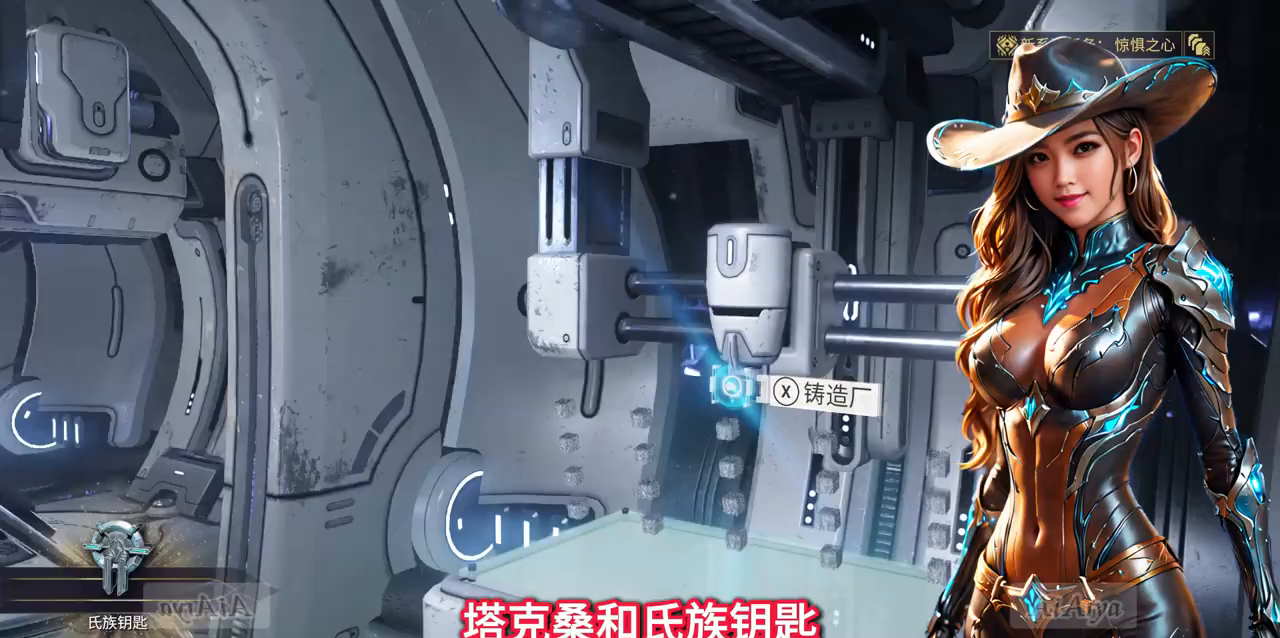
{"buttons": [], "left_stick": "up", "right_stick": "center", "events": [[67, "right_stick", "center"], [333, "right_stick", "down-left"], [467, "left_stick", "up"], [467, "right_stick", "center"]]}
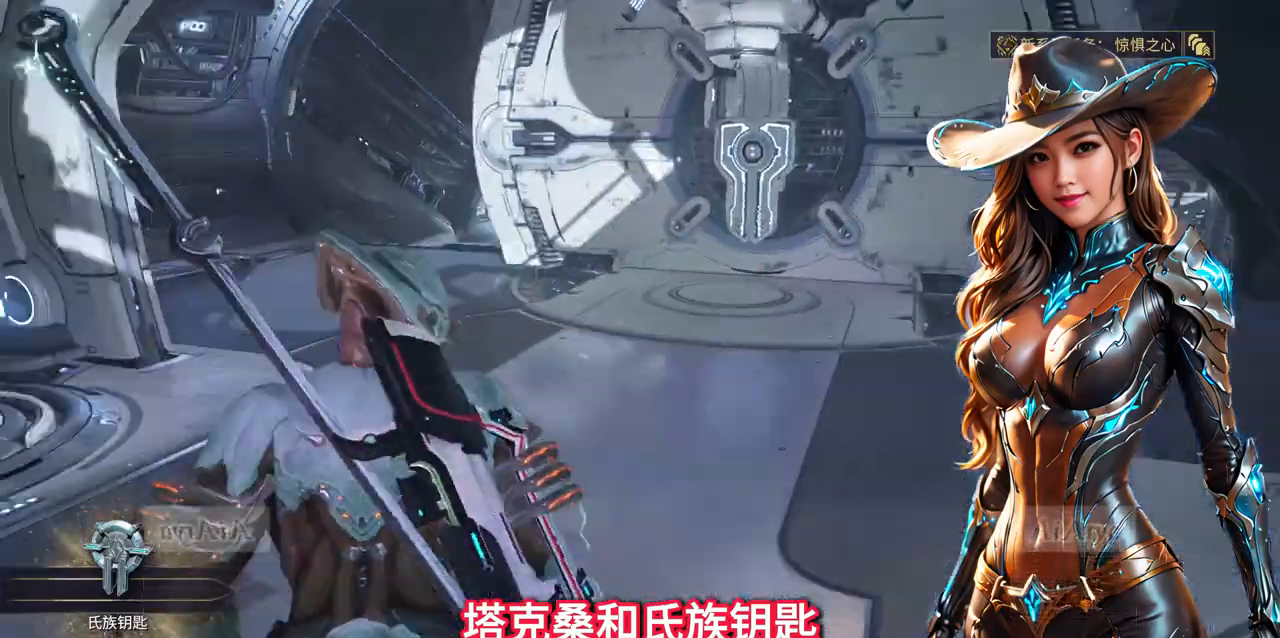
{"buttons": [], "left_stick": "up", "right_stick": "center", "events": [[200, "right_stick", "up-right"], [333, "right_stick", "center"]]}
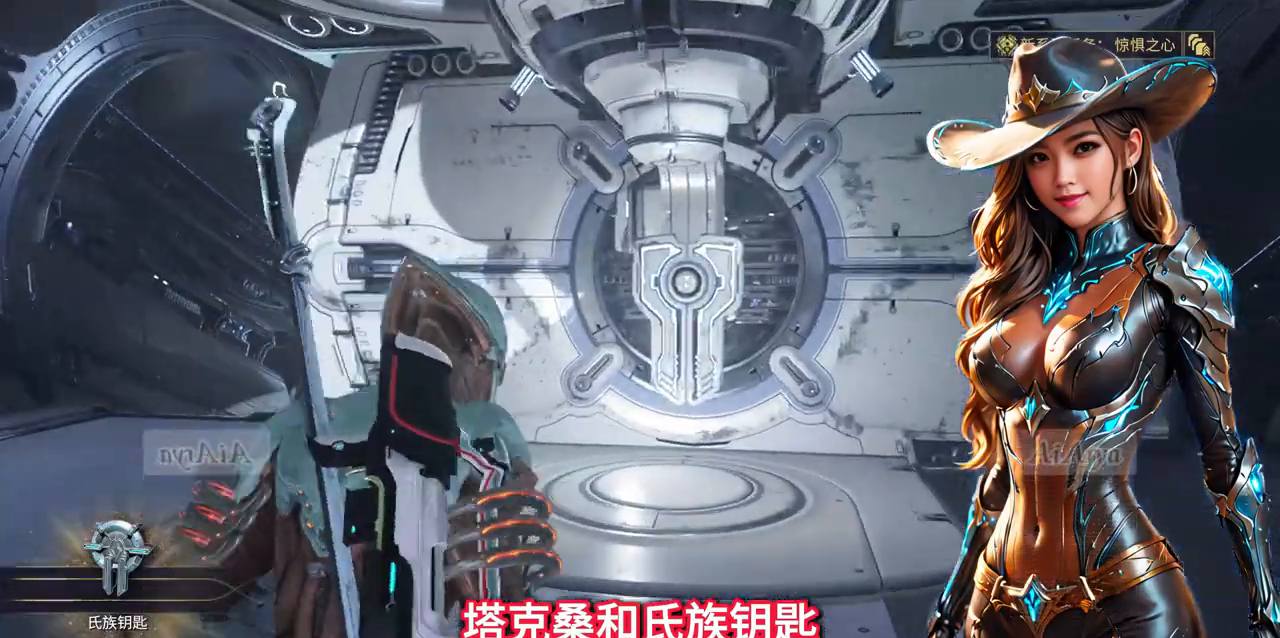
{"buttons": [], "left_stick": "up", "right_stick": "center", "events": [[67, "right_stick", "down-right"], [267, "right_stick", "center"], [400, "right_stick", "right"], [467, "right_stick", "center"]]}
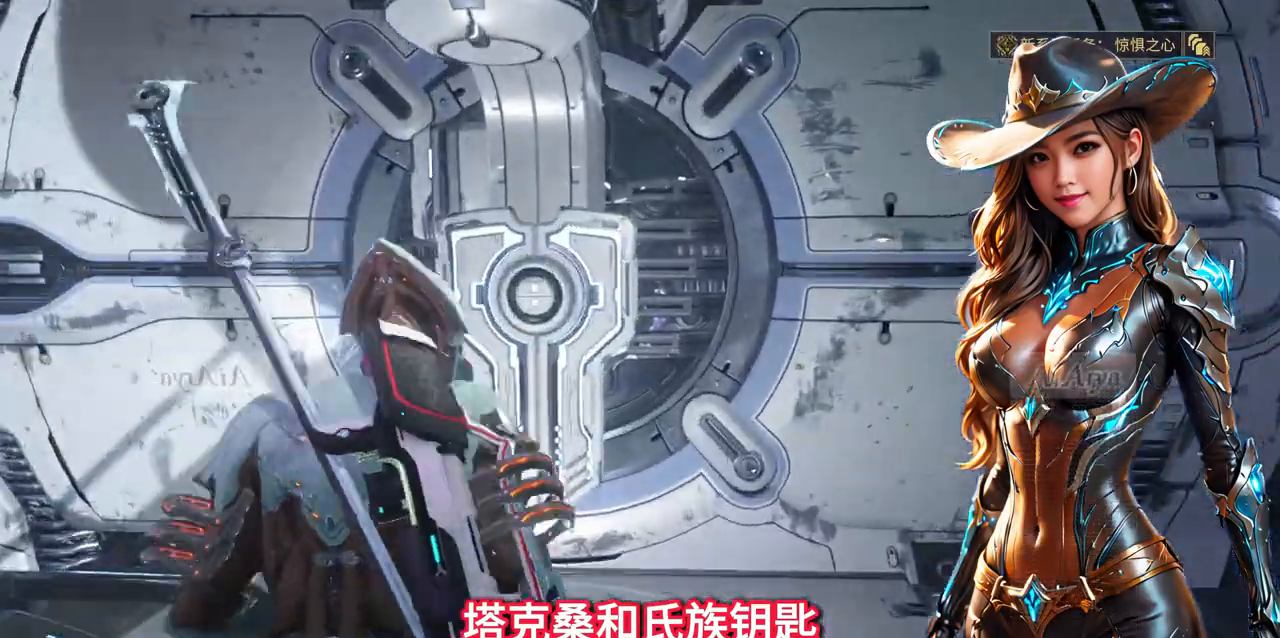
{"buttons": [], "left_stick": "center", "right_stick": "center", "events": [[133, "left_stick", "center"], [233, "X", "down"], [333, "X", "up"]]}
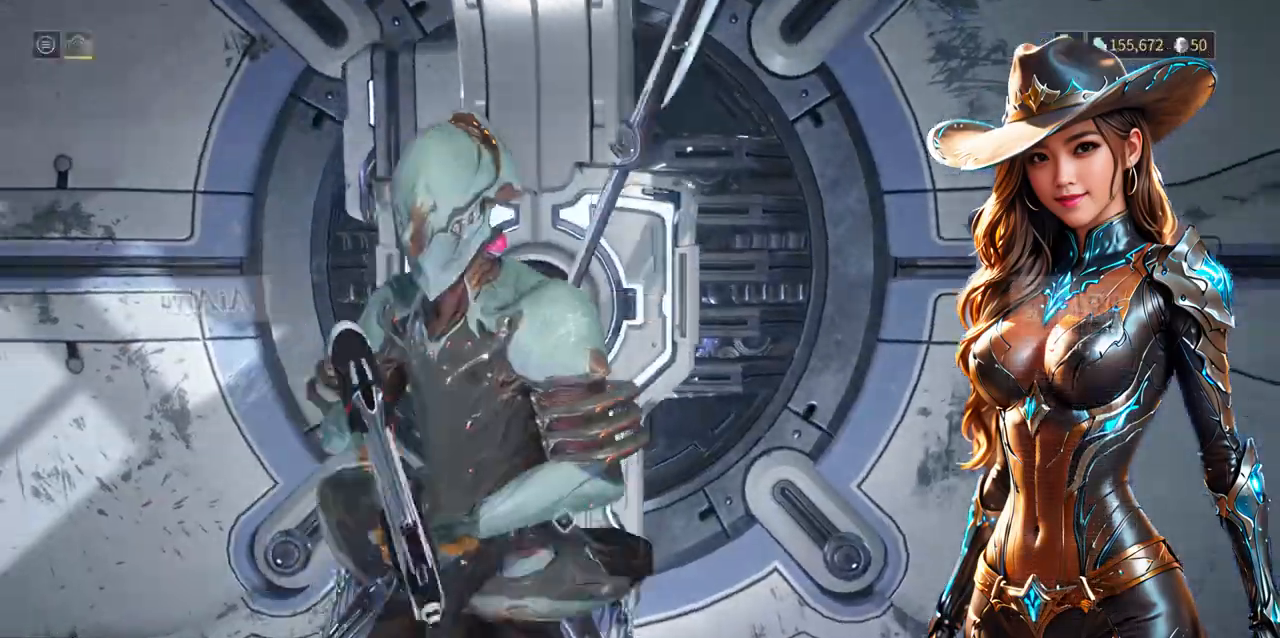
{"buttons": [], "left_stick": "center", "right_stick": "center", "events": [[267, "left_stick", "up-left"], [367, "left_stick", "center"]]}
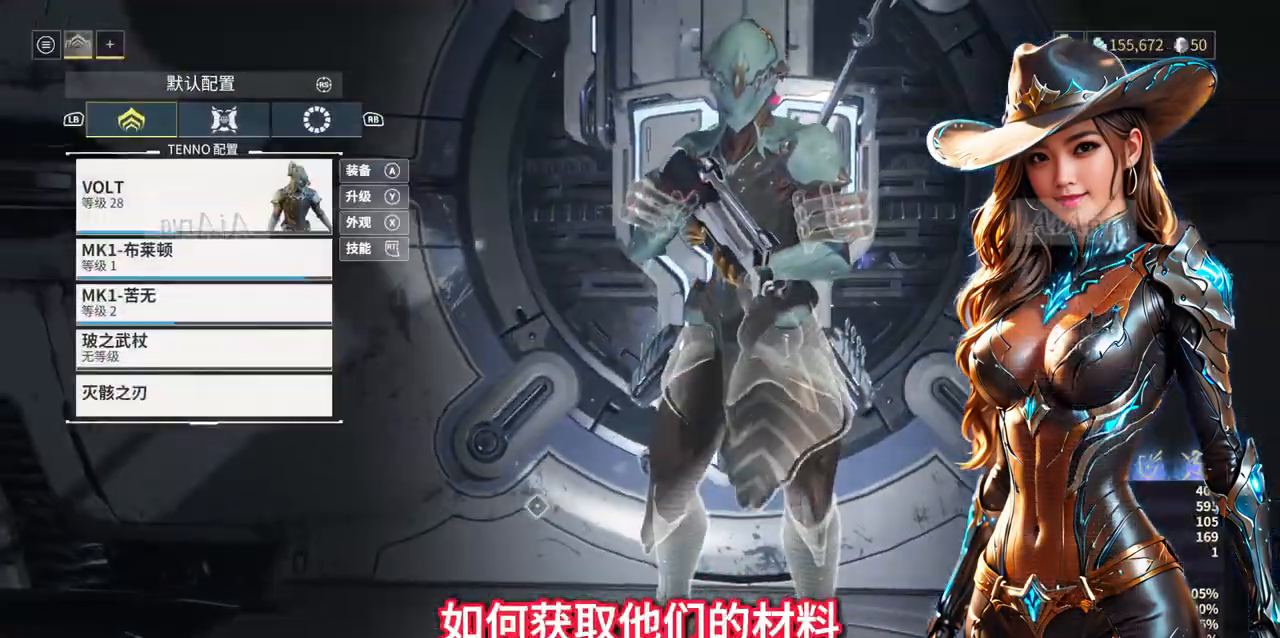
{"buttons": [], "left_stick": "center", "right_stick": "center", "events": []}
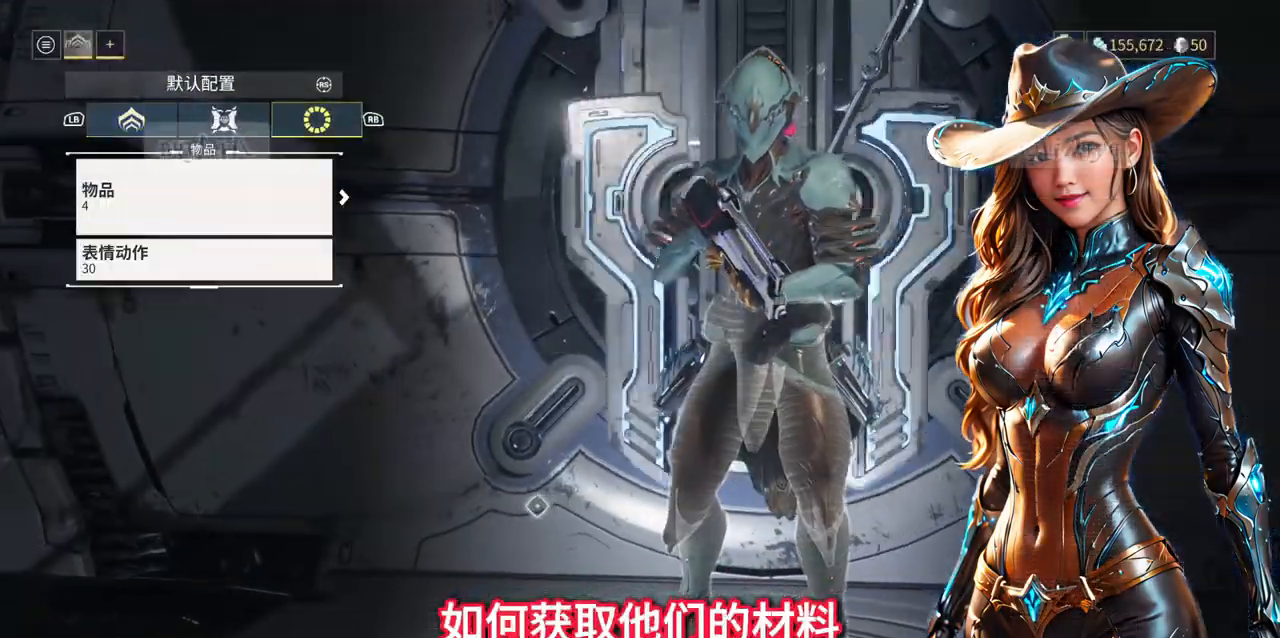
{"buttons": [], "left_stick": "center", "right_stick": "center", "events": []}
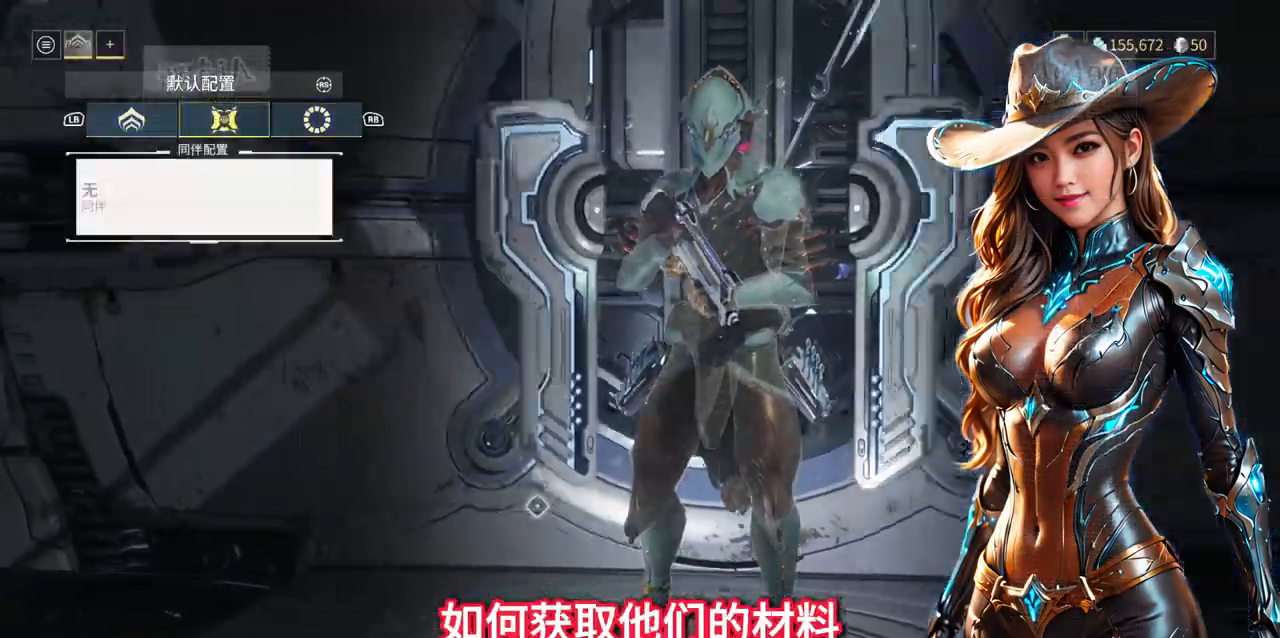
{"buttons": ["A"], "left_stick": "center", "right_stick": "center", "events": [[133, "left_stick", "up"], [233, "left_stick", "up-left"], [400, "left_stick", "center"], [467, "A", "down"]]}
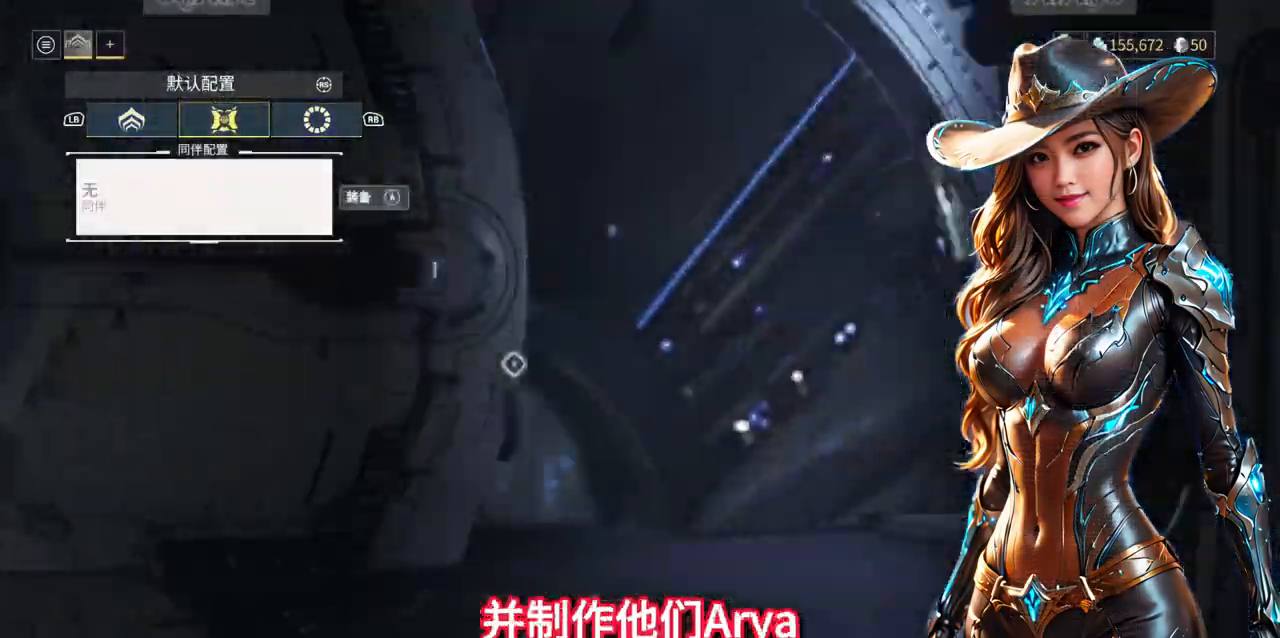
{"buttons": [], "left_stick": "up-left", "right_stick": "center", "events": [[67, "A", "up"], [367, "left_stick", "up-left"]]}
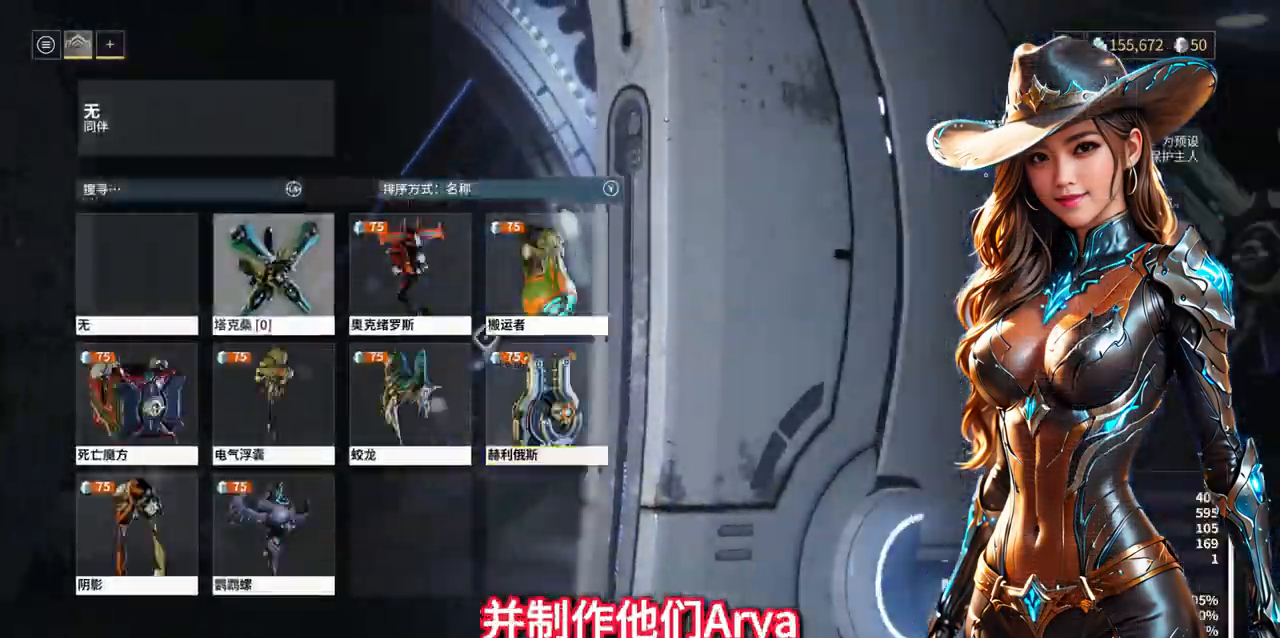
{"buttons": [], "left_stick": "center", "right_stick": "center", "events": [[433, "left_stick", "center"]]}
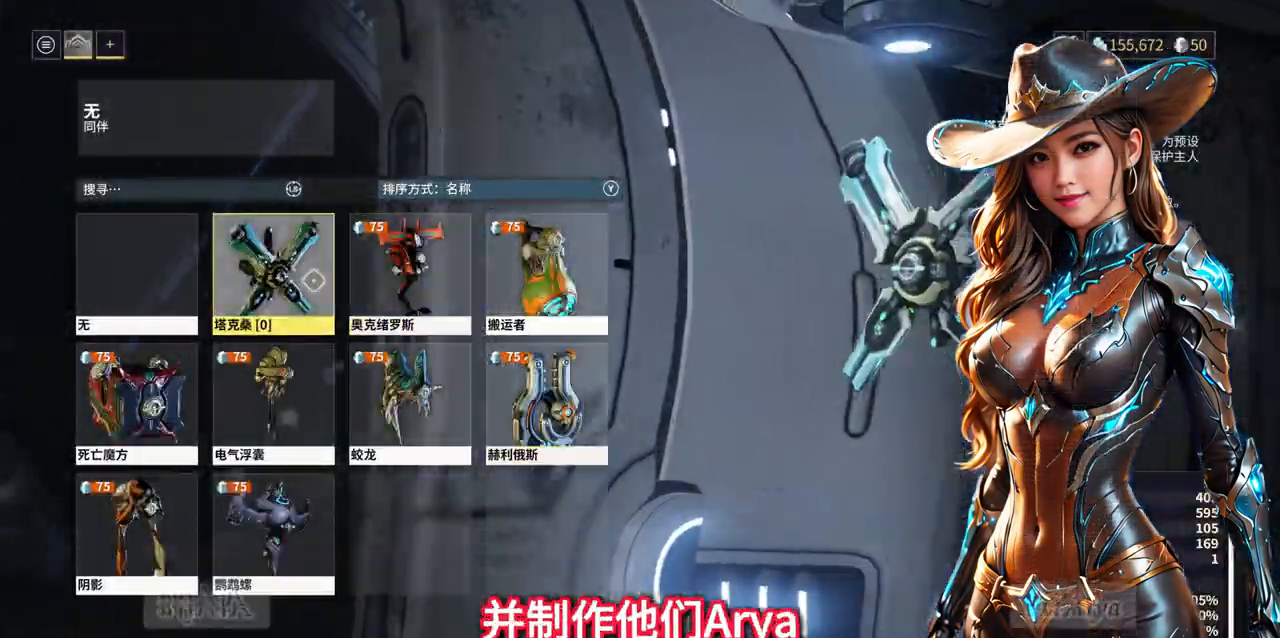
{"buttons": [], "left_stick": "center", "right_stick": "center", "events": [[167, "A", "down"], [267, "A", "up"], [400, "A", "down"], [433, "A", "up"]]}
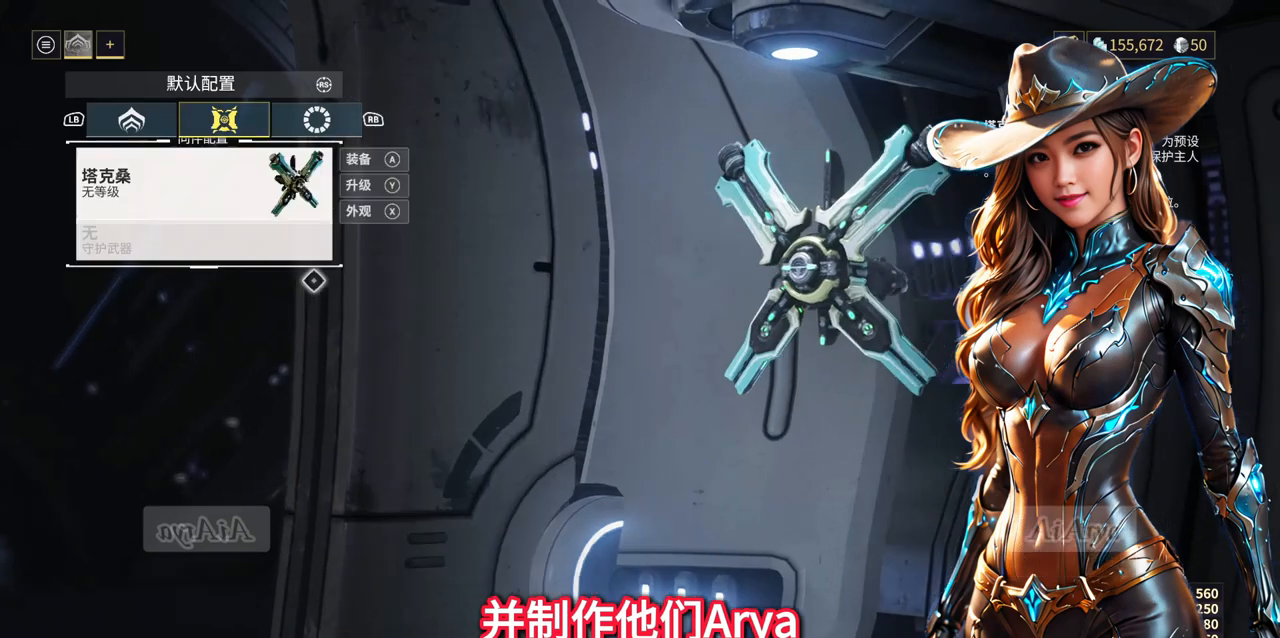
{"buttons": [], "left_stick": "up-left", "right_stick": "center", "events": [[367, "left_stick", "up-left"]]}
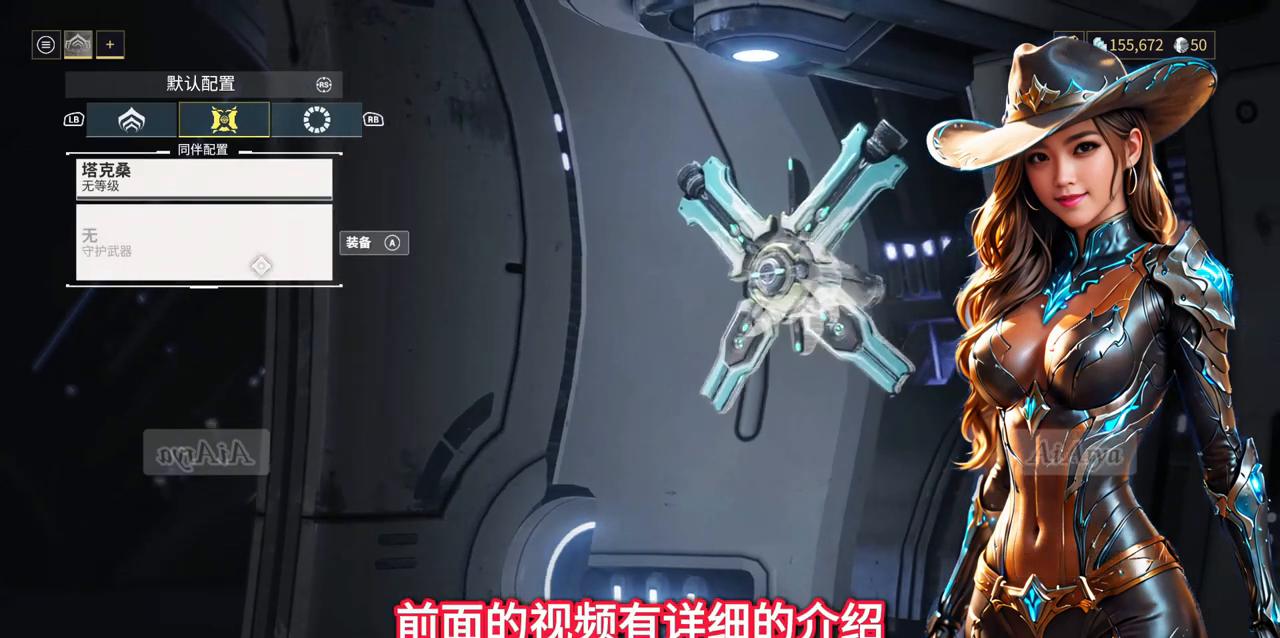
{"buttons": [], "left_stick": "center", "right_stick": "center", "events": [[33, "left_stick", "center"], [100, "A", "down"], [200, "A", "up"]]}
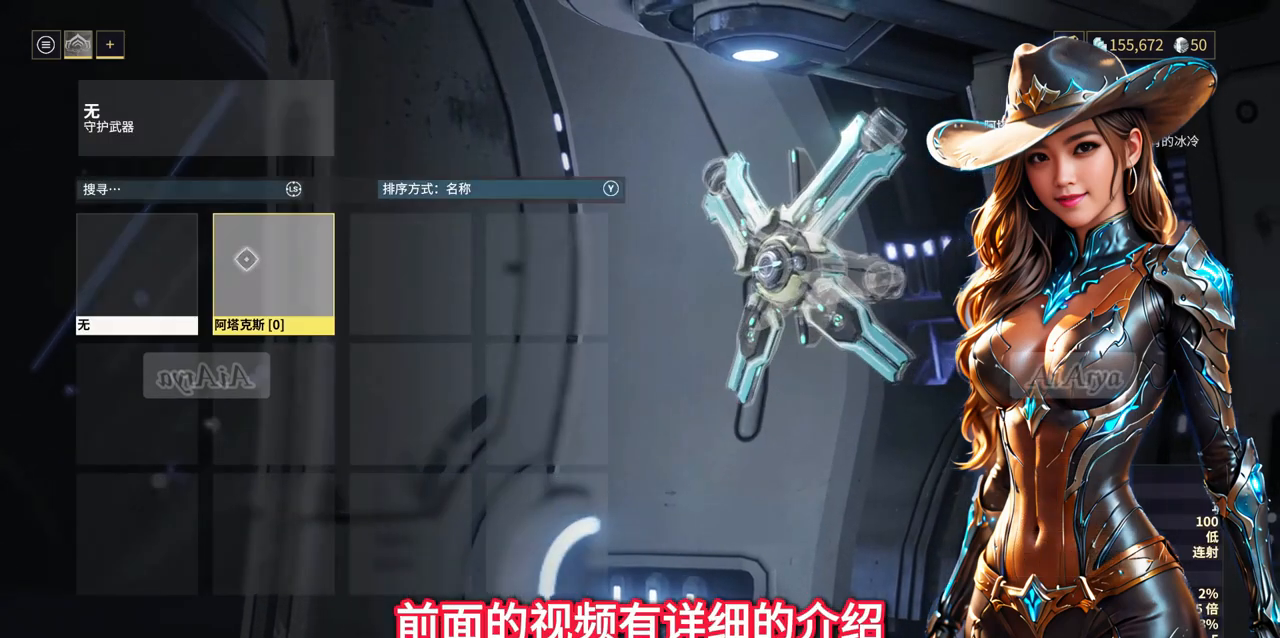
{"buttons": [], "left_stick": "center", "right_stick": "center", "events": [[367, "A", "down"], [433, "A", "up"]]}
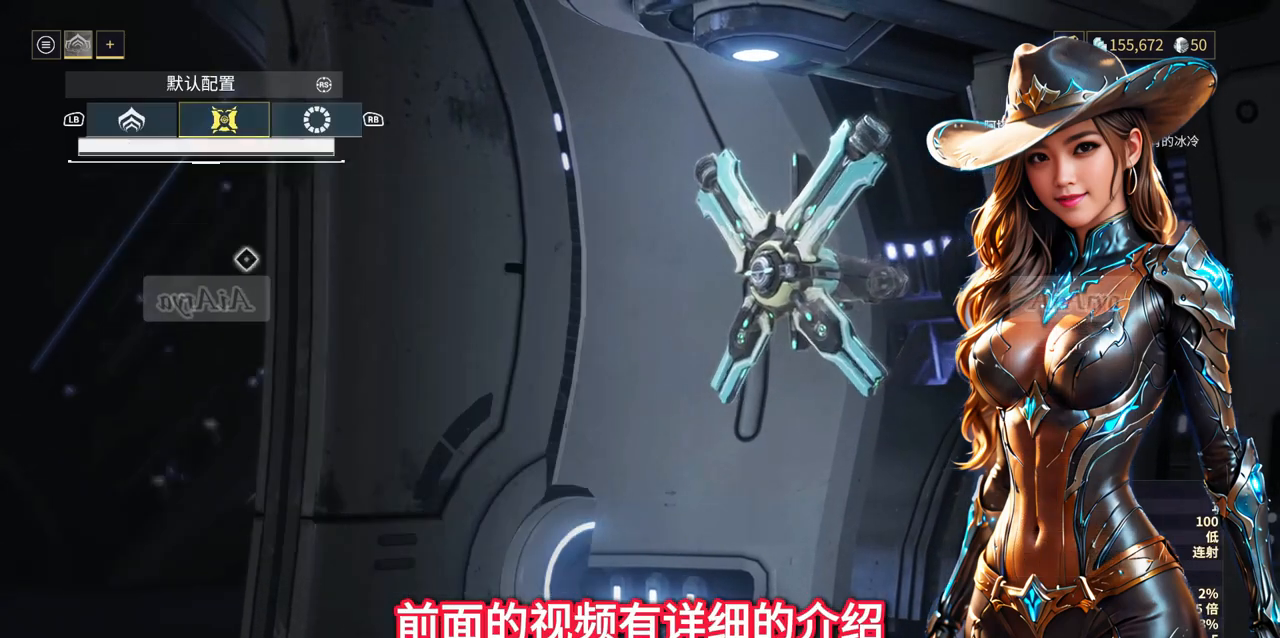
{"buttons": [], "left_stick": "center", "right_stick": "center", "events": []}
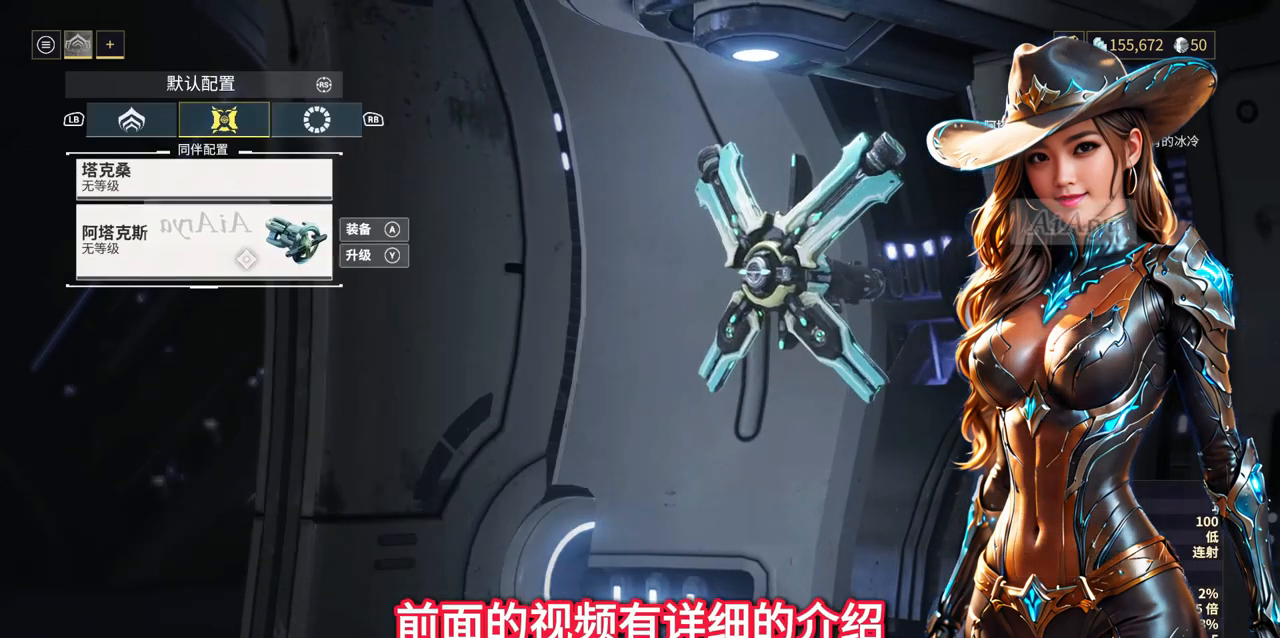
{"buttons": [], "left_stick": "center", "right_stick": "center", "events": [[33, "Y", "down"], [100, "Y", "up"]]}
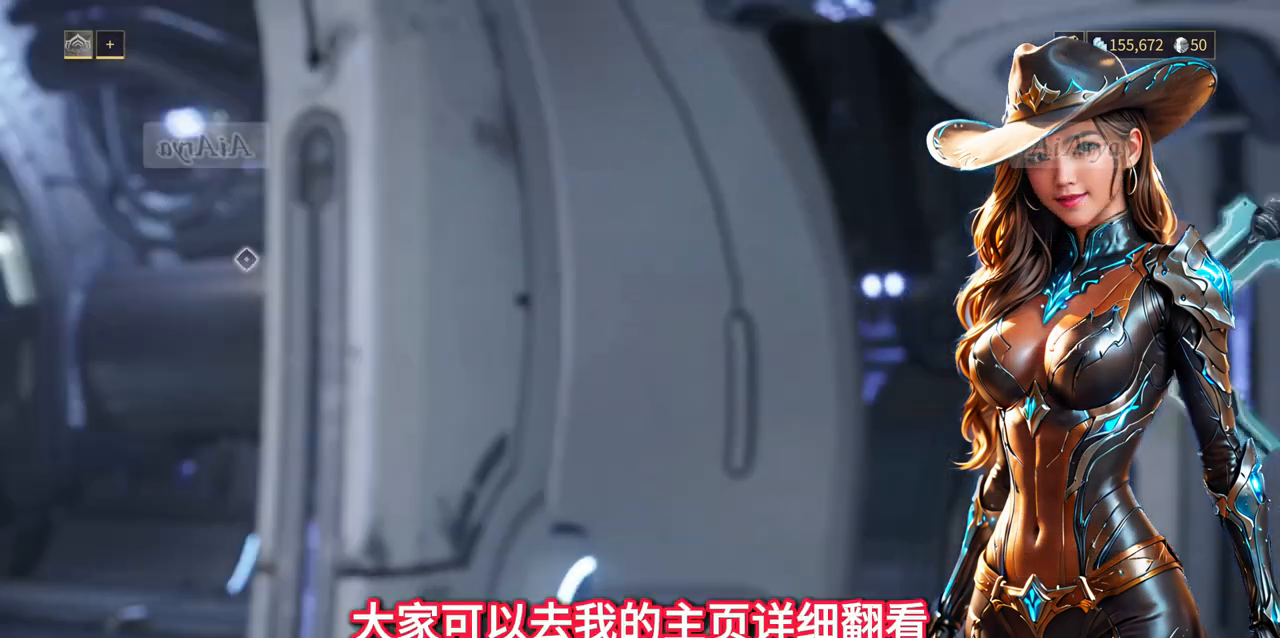
{"buttons": [], "left_stick": "down-right", "right_stick": "center", "events": [[267, "A", "down"], [300, "A", "up"], [433, "left_stick", "down-right"]]}
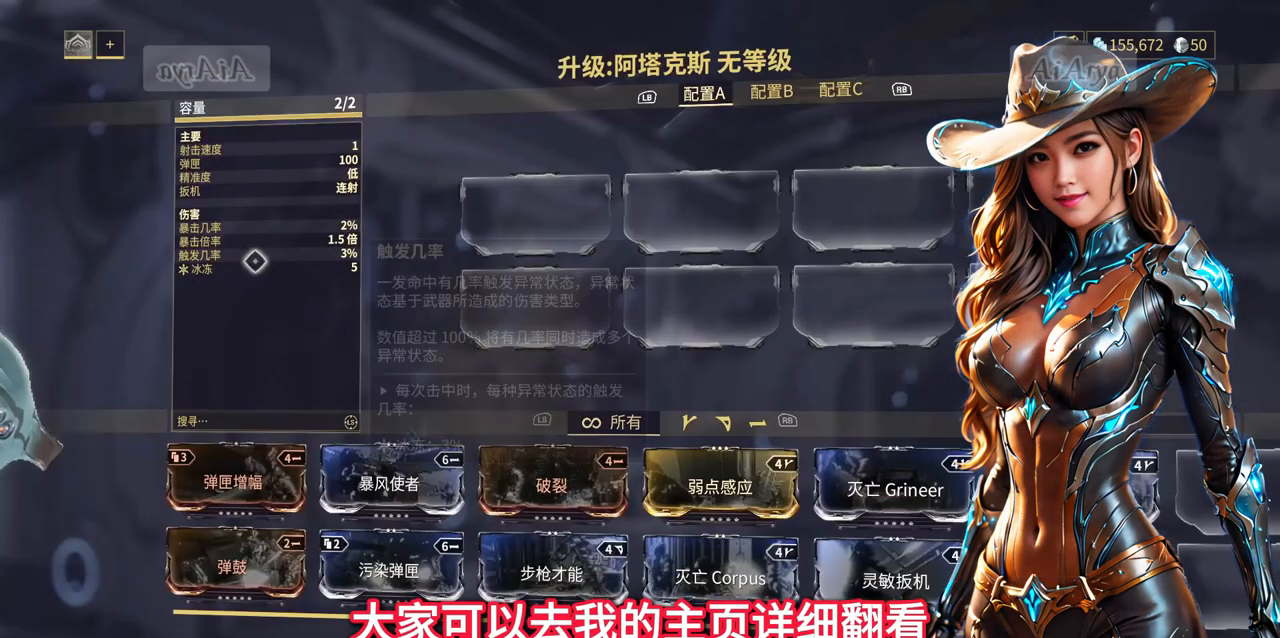
{"buttons": [], "left_stick": "center", "right_stick": "center", "events": [[200, "left_stick", "center"]]}
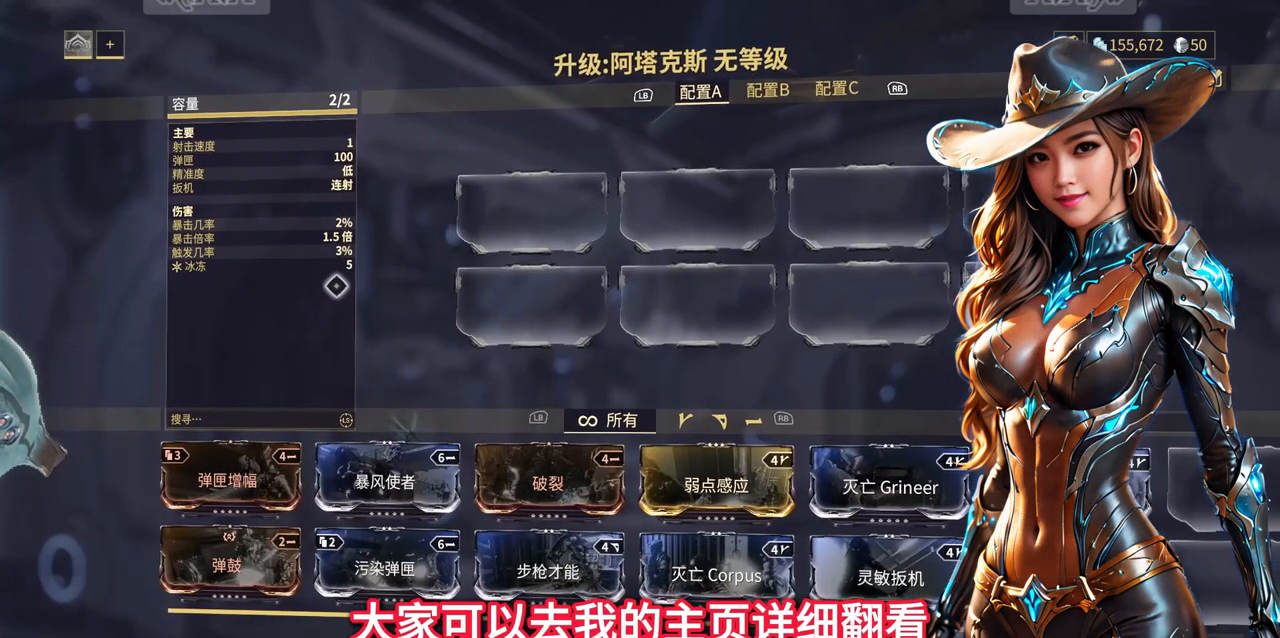
{"buttons": [], "left_stick": "center", "right_stick": "center", "events": []}
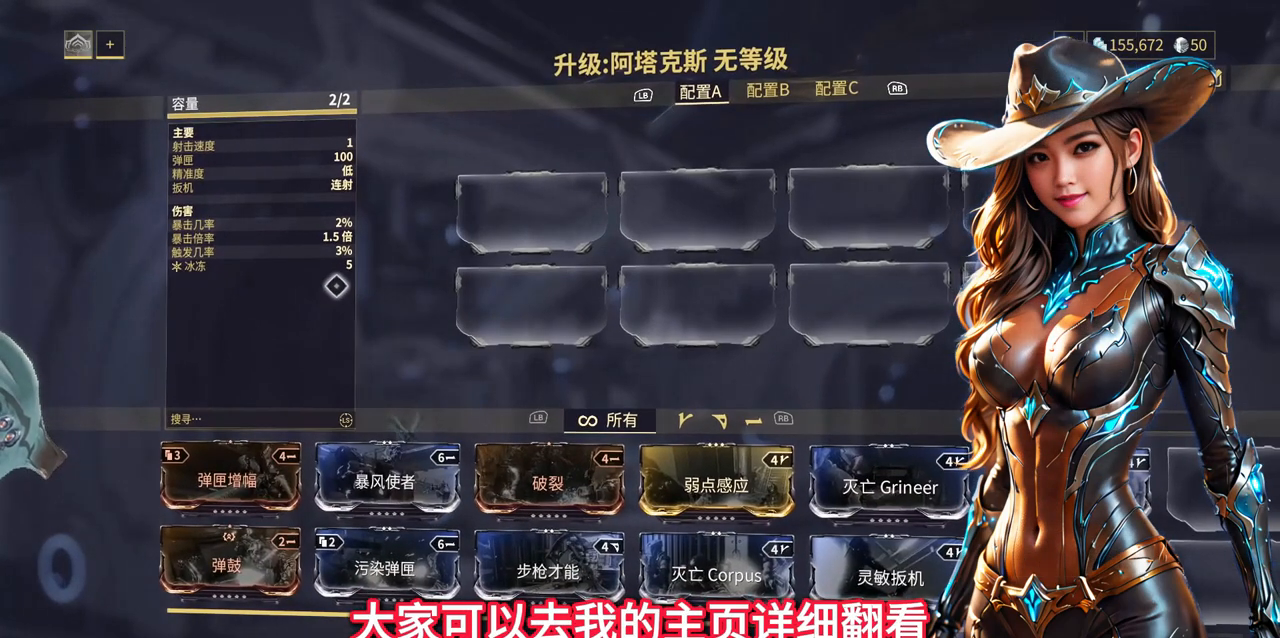
{"buttons": [], "left_stick": "down-left", "right_stick": "center", "events": [[233, "left_stick", "down-left"]]}
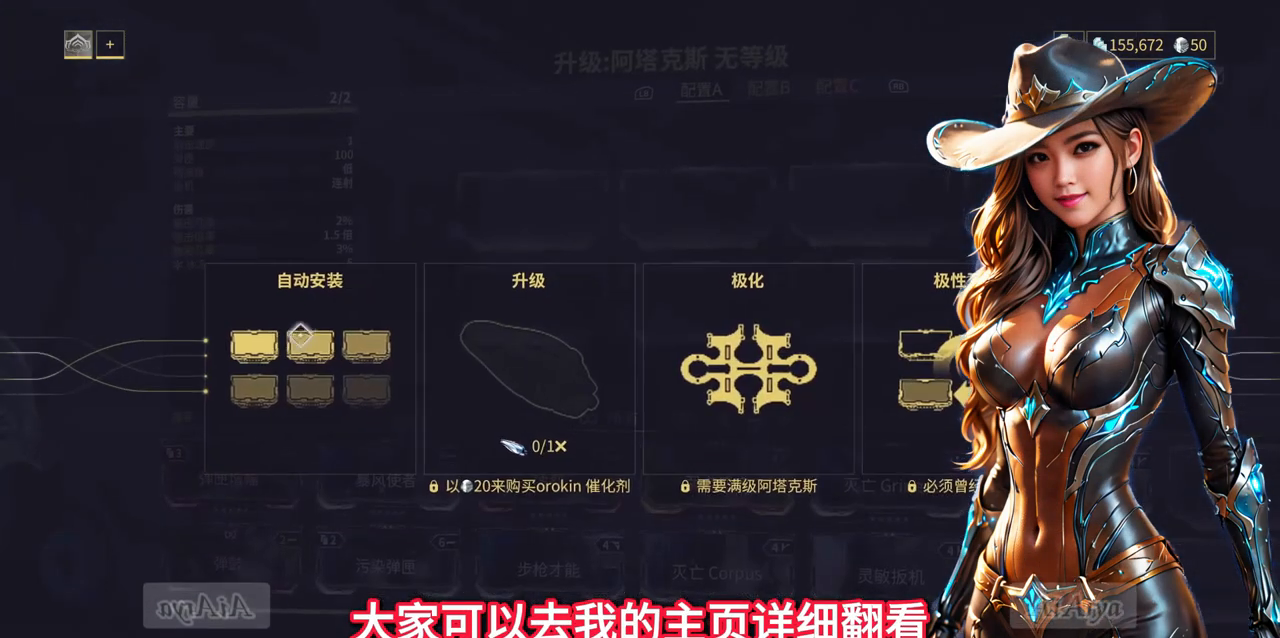
{"buttons": [], "left_stick": "center", "right_stick": "center", "events": [[33, "left_stick", "center"], [167, "A", "down"], [300, "A", "up"]]}
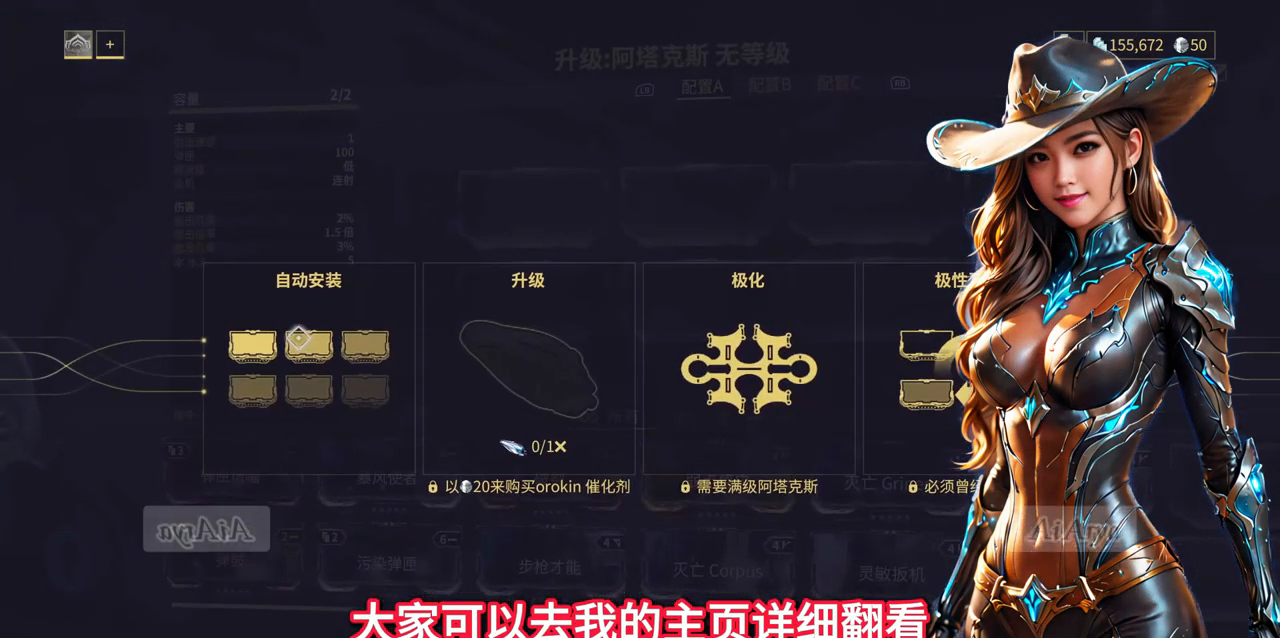
{"buttons": [], "left_stick": "center", "right_stick": "center", "events": [[367, "A", "down"], [467, "A", "up"]]}
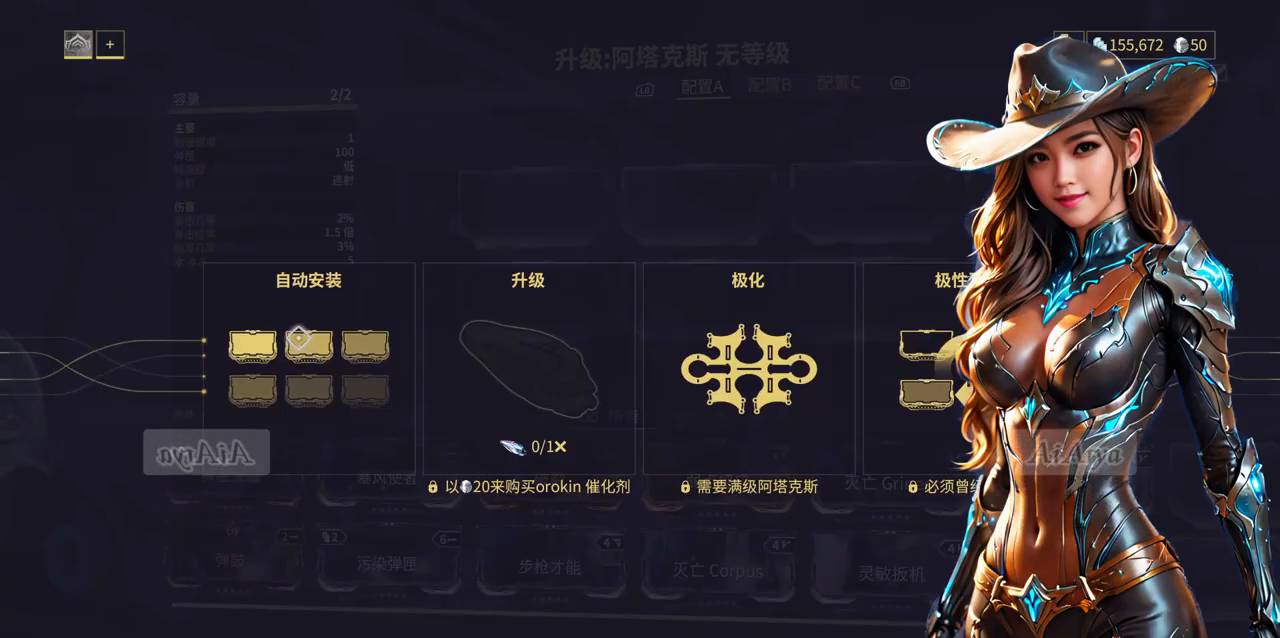
{"buttons": [], "left_stick": "center", "right_stick": "center", "events": []}
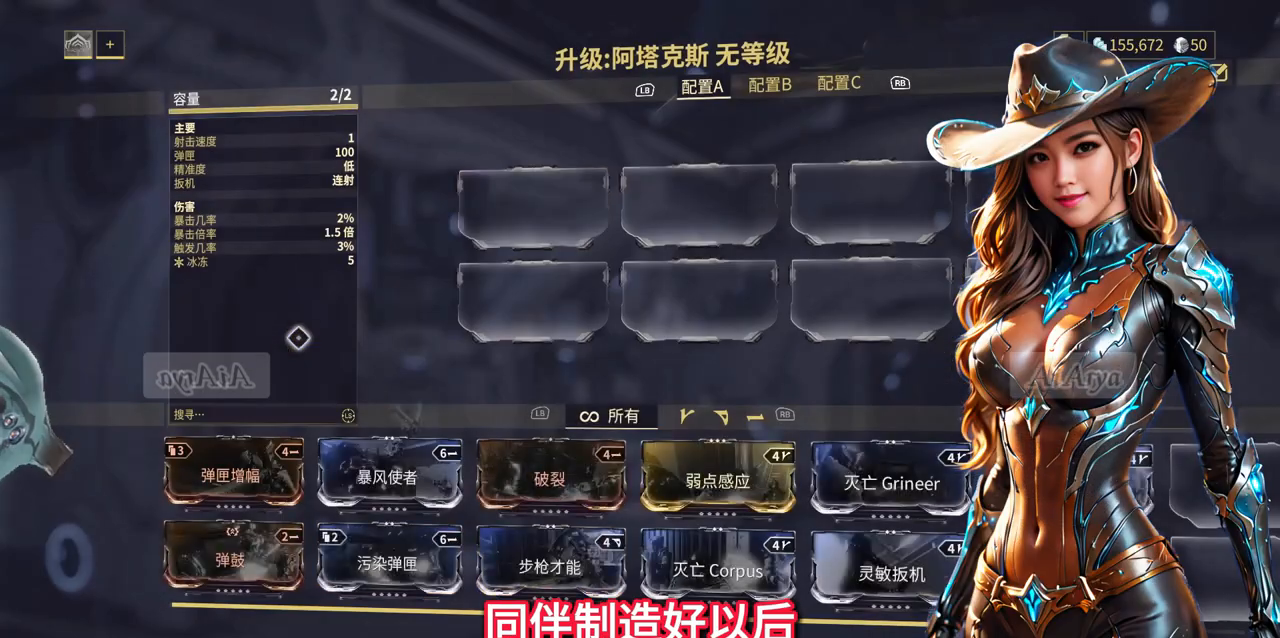
{"buttons": [], "left_stick": "right", "right_stick": "center", "events": [[400, "left_stick", "right"]]}